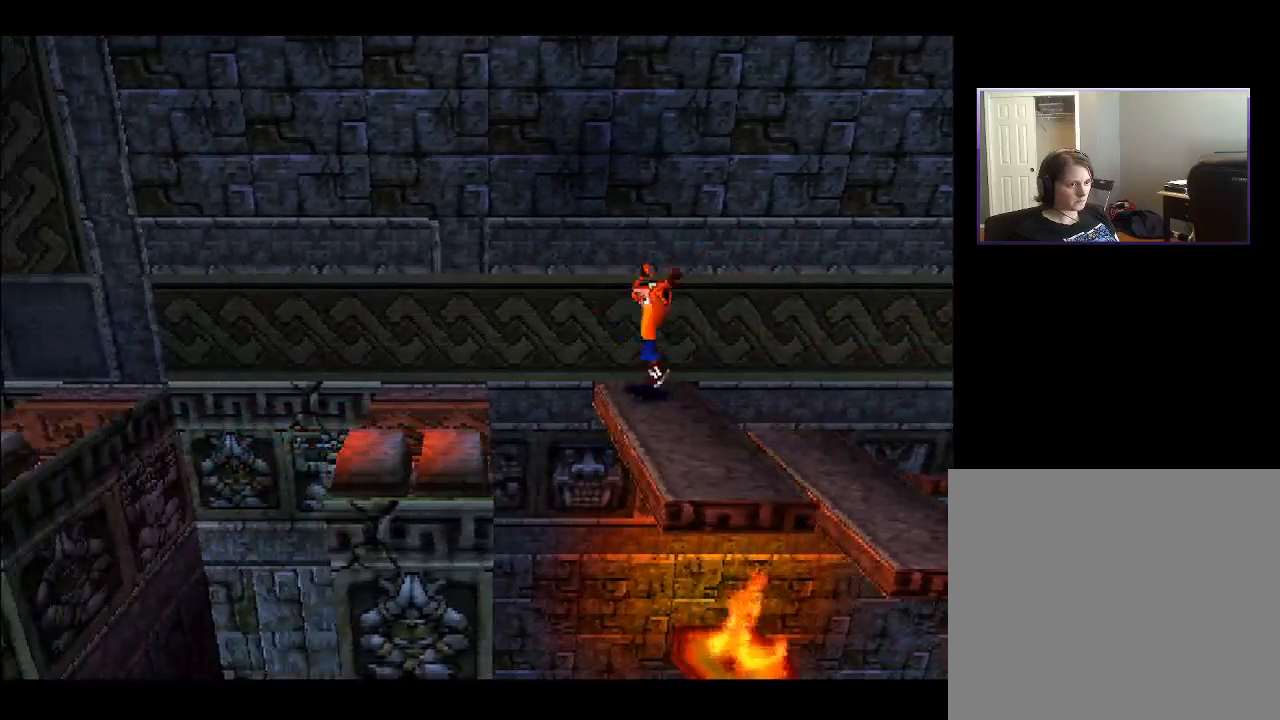
Gameplay with a controller (PlayStation layout); each line is a JSON object with the inputs held at the frame after it. "events" lists button and stick changes between this image and that frame as [ms after this image, input, new state], when the widget could be followed in between. Not read: L3 R3 left_stick.
{"buttons": [], "right_stick": "center", "events": [[167, "CROSS", "up"], [467, "DPAD_LEFT", "up"]]}
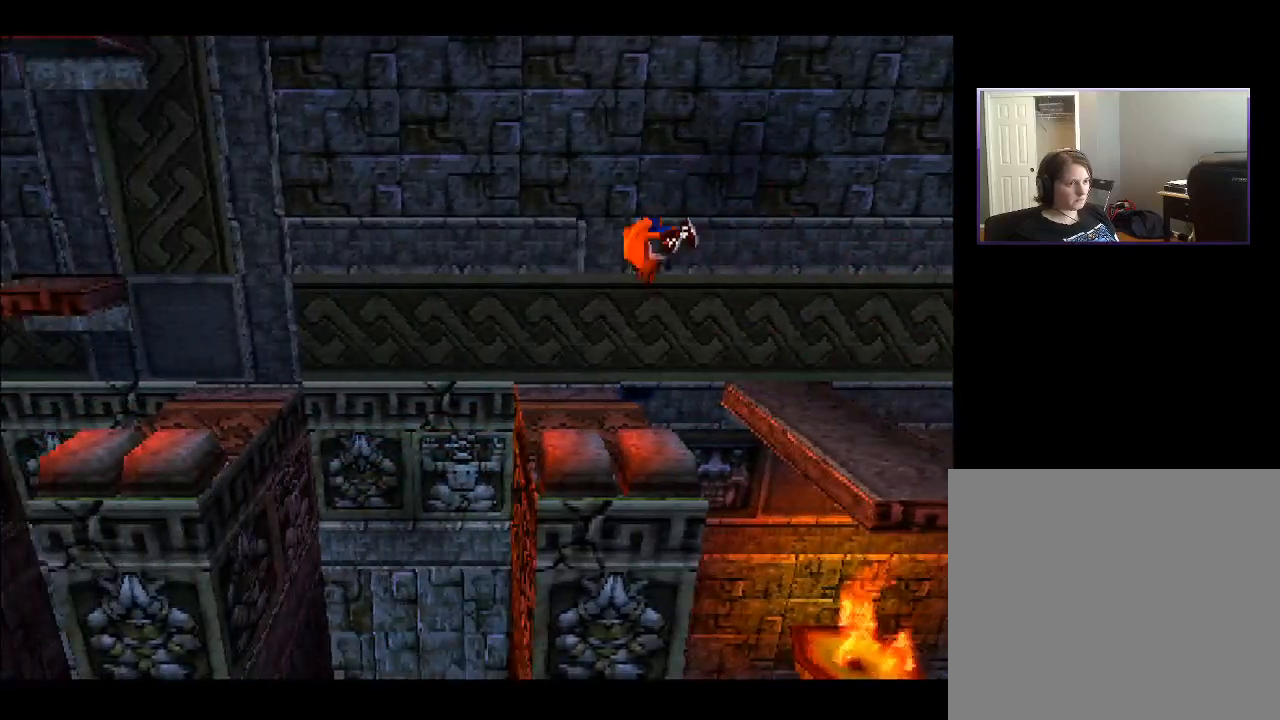
{"buttons": ["DPAD_RIGHT"], "right_stick": "center", "events": [[450, "DPAD_RIGHT", "down"]]}
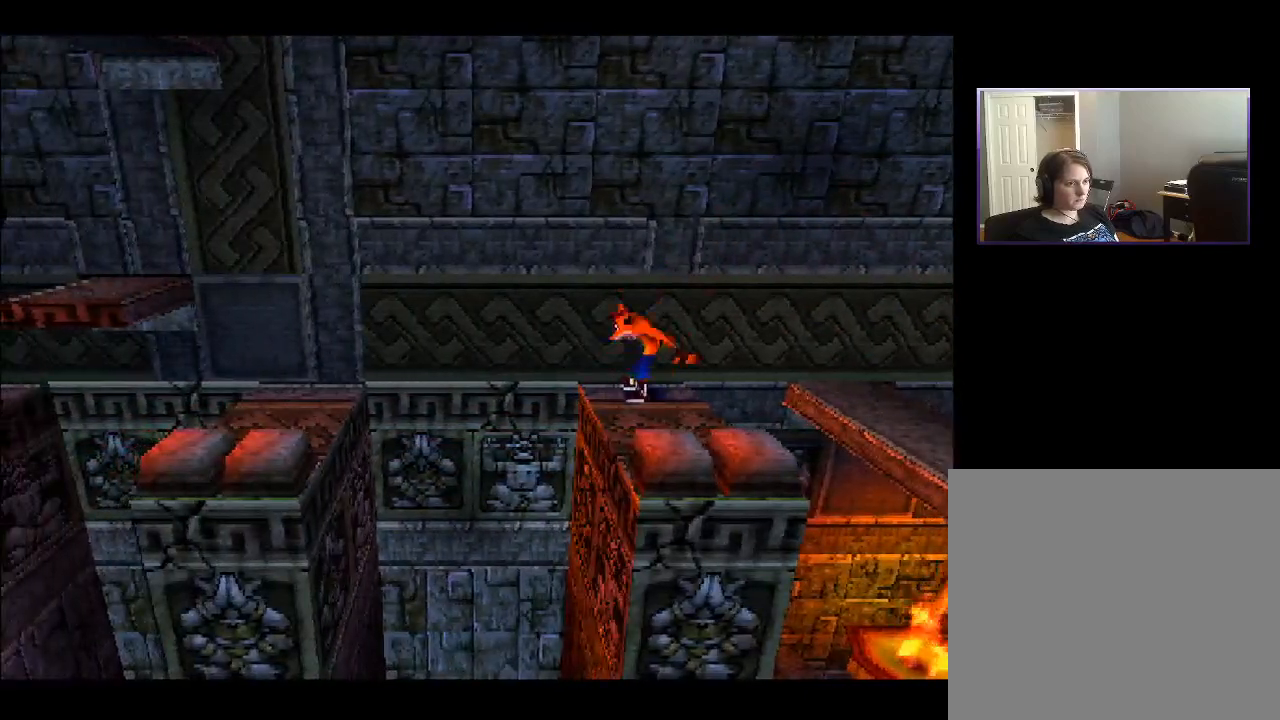
{"buttons": [], "right_stick": "center", "events": [[67, "DPAD_RIGHT", "up"], [350, "DPAD_DOWN", "down"], [467, "DPAD_DOWN", "up"]]}
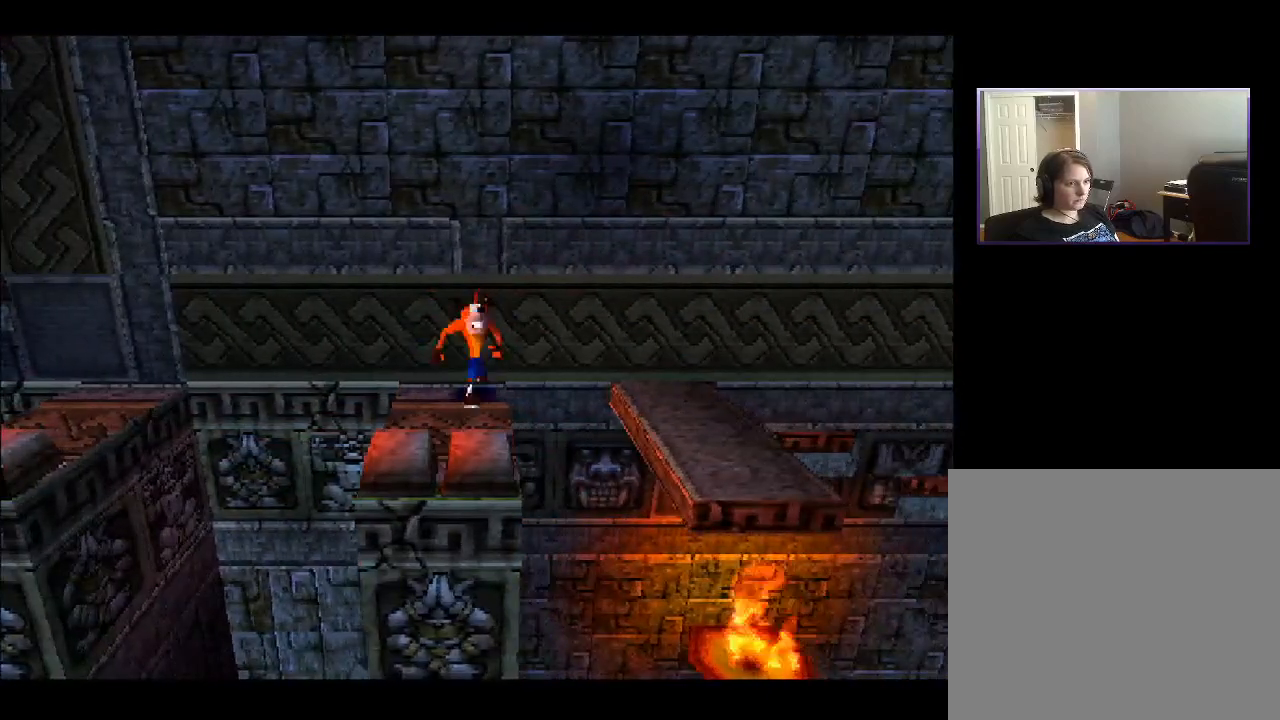
{"buttons": ["DPAD_LEFT"], "right_stick": "center", "events": [[317, "DPAD_LEFT", "down"]]}
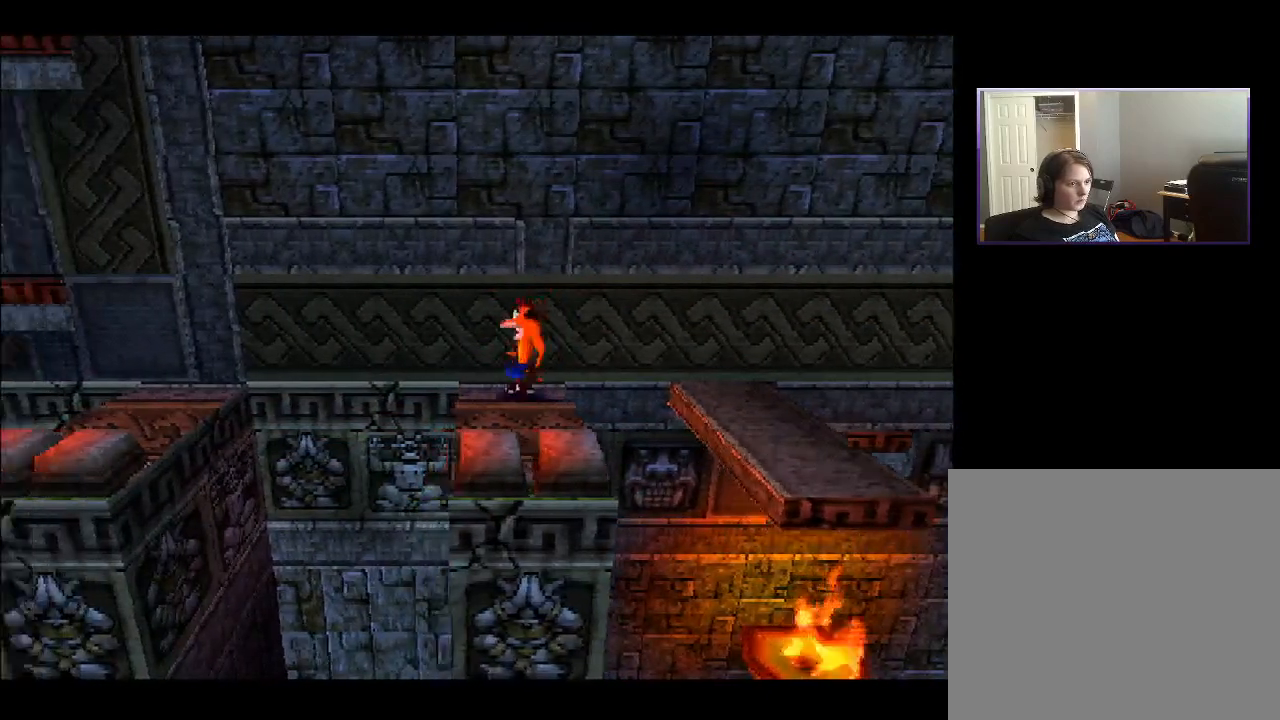
{"buttons": ["CROSS", "DPAD_LEFT"], "right_stick": "center", "events": [[83, "CROSS", "down"]]}
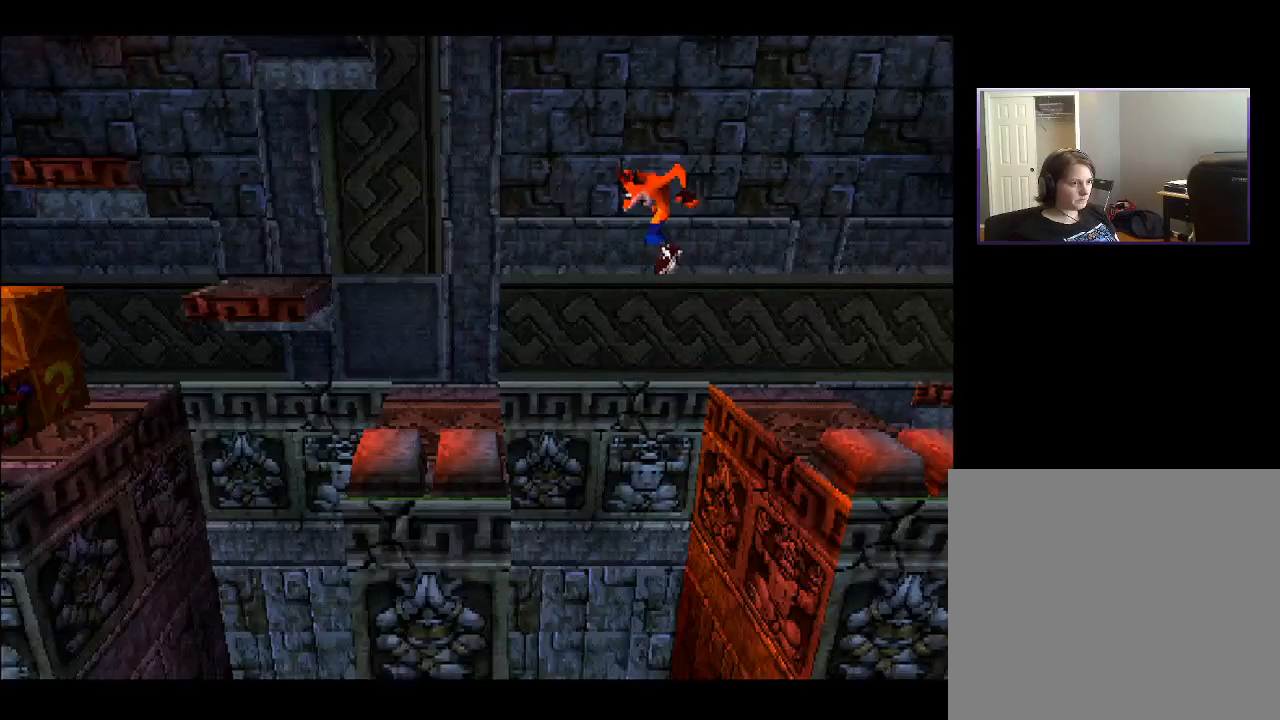
{"buttons": [], "right_stick": "center", "events": [[450, "DPAD_LEFT", "up"], [467, "CROSS", "up"]]}
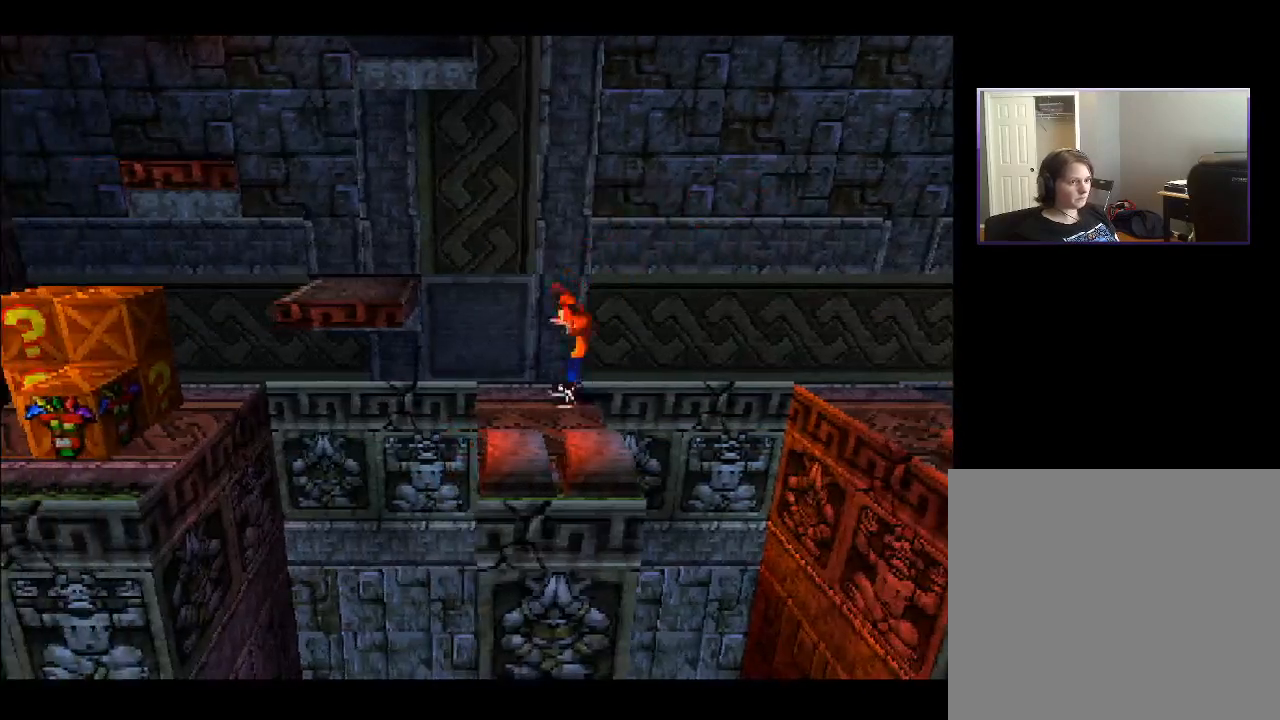
{"buttons": [], "right_stick": "center", "events": []}
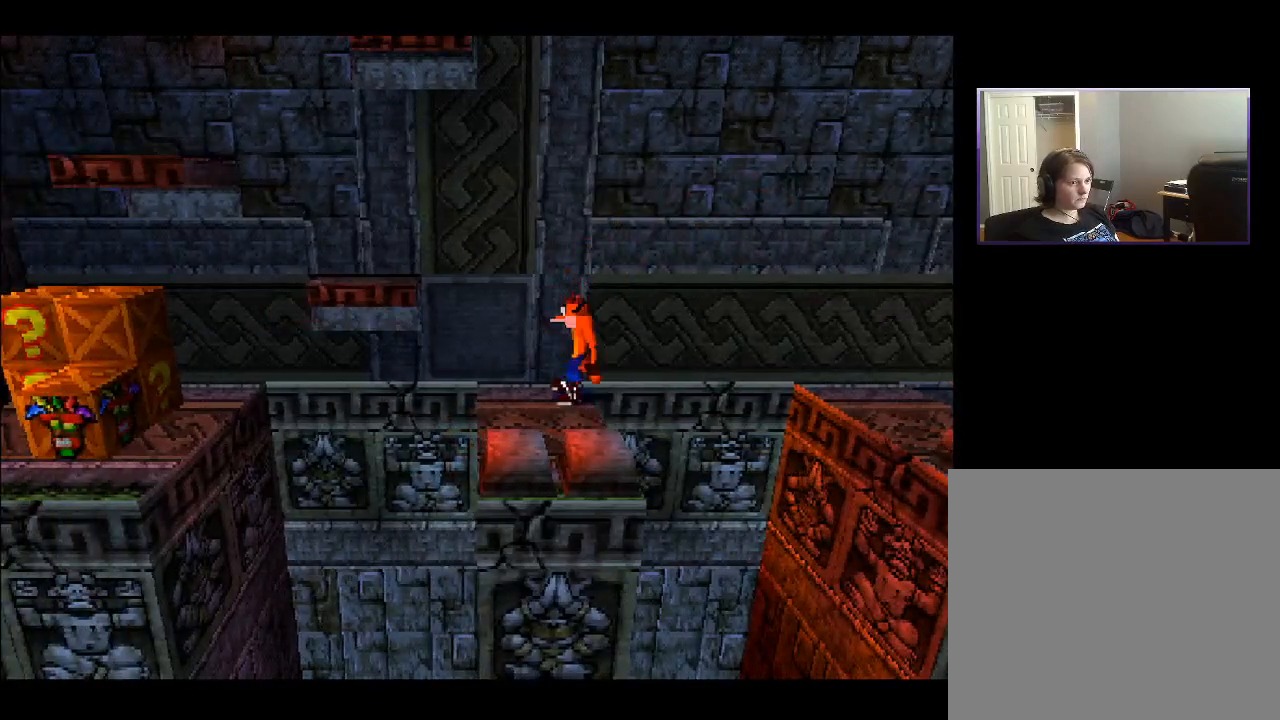
{"buttons": ["CROSS", "DPAD_LEFT"], "right_stick": "center", "events": [[183, "DPAD_LEFT", "down"], [500, "CROSS", "down"]]}
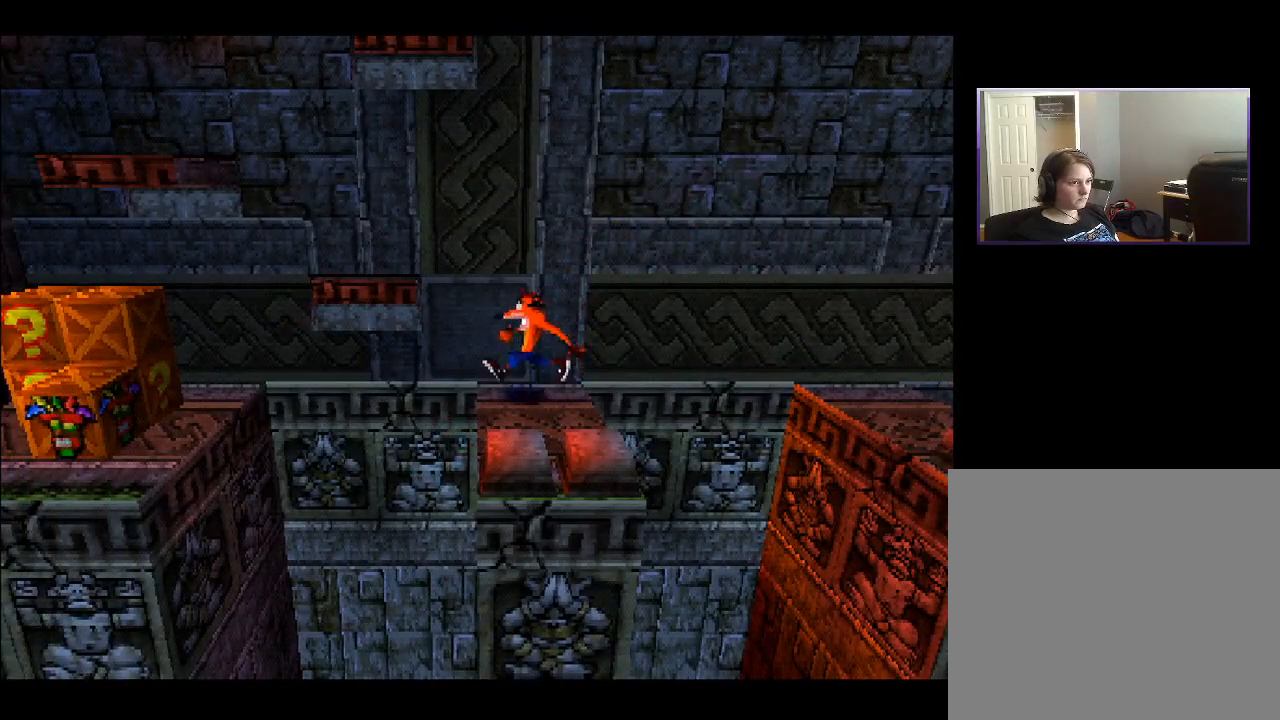
{"buttons": ["CROSS", "DPAD_LEFT"], "right_stick": "center", "events": []}
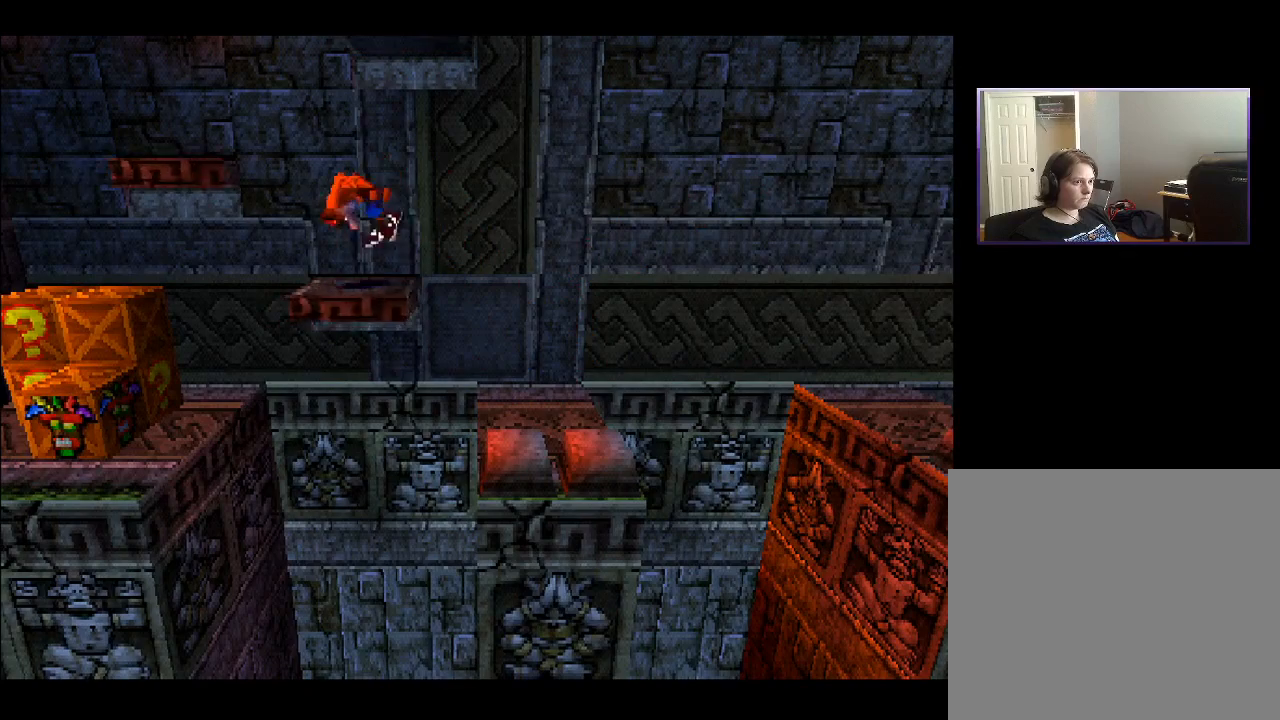
{"buttons": [], "right_stick": "center", "events": [[283, "CROSS", "up"], [433, "DPAD_LEFT", "up"]]}
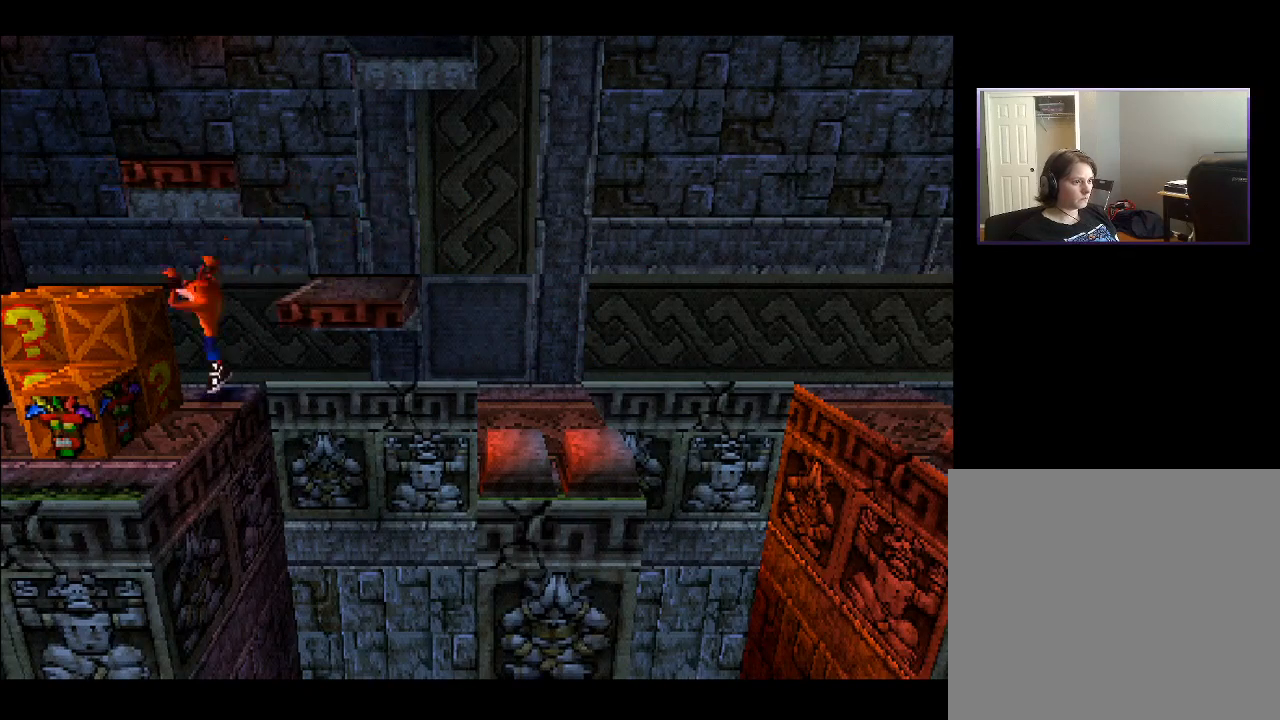
{"buttons": ["DPAD_LEFT"], "right_stick": "center", "events": [[83, "SQUARE", "down"], [167, "SQUARE", "up"], [400, "DPAD_LEFT", "down"]]}
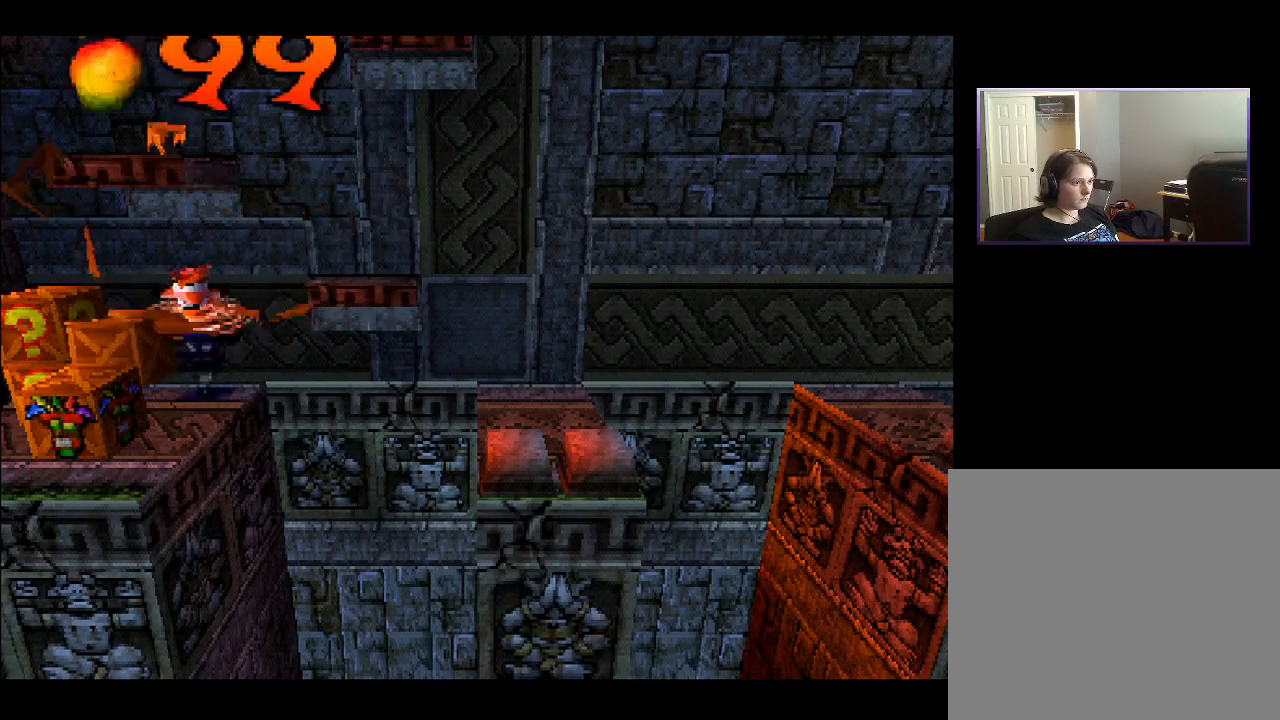
{"buttons": ["SQUARE"], "right_stick": "center", "events": [[67, "DPAD_LEFT", "up"], [433, "SQUARE", "down"]]}
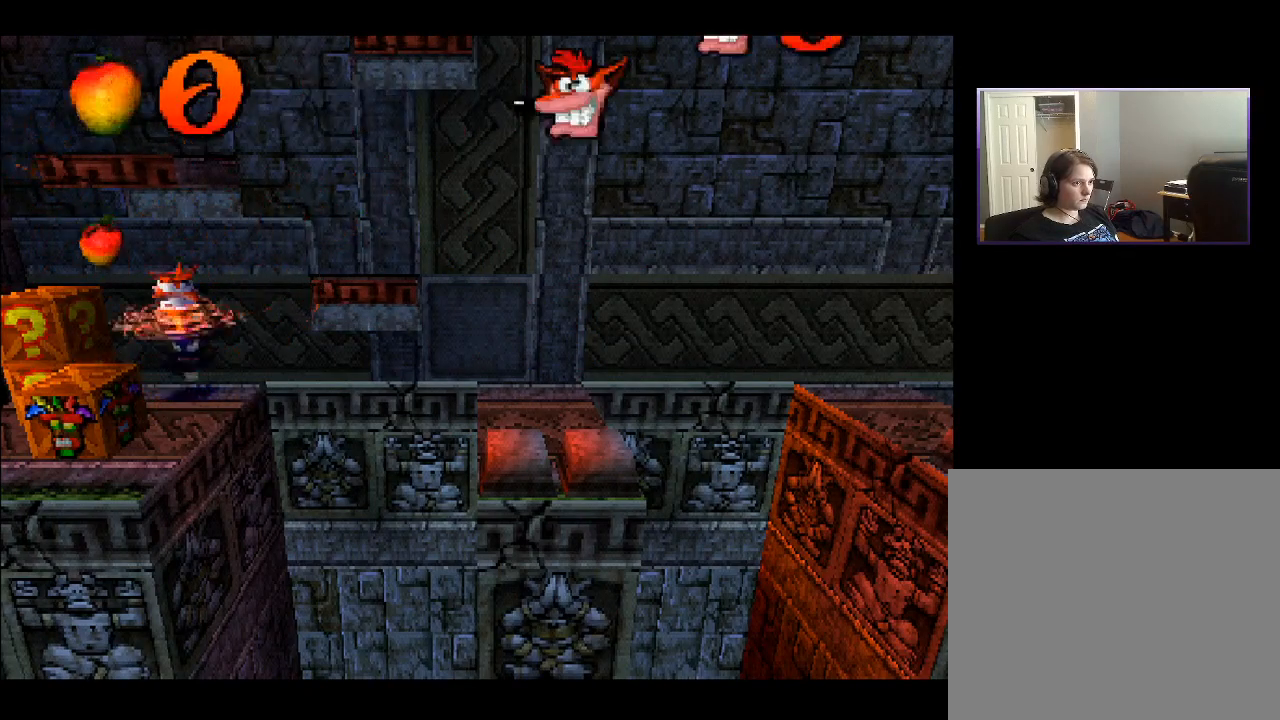
{"buttons": [], "right_stick": "center", "events": [[33, "DPAD_LEFT", "down"], [50, "SQUARE", "up"], [250, "DPAD_LEFT", "up"]]}
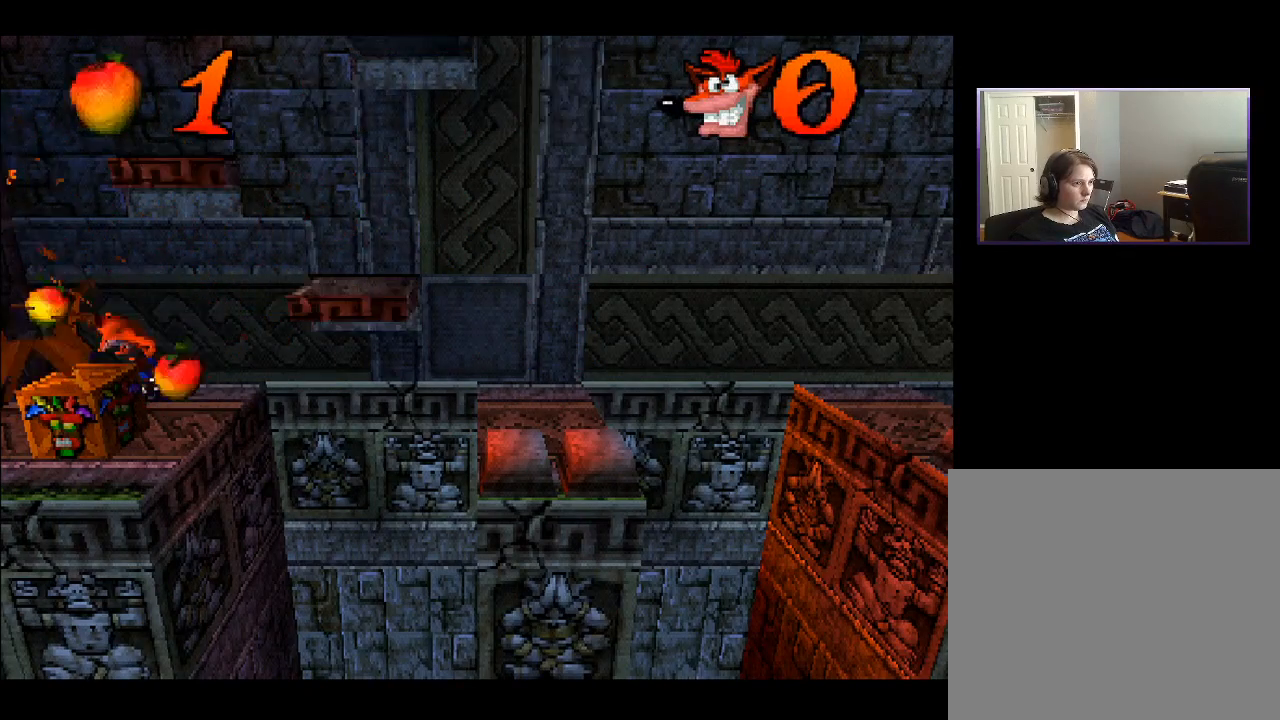
{"buttons": [], "right_stick": "center", "events": [[83, "SQUARE", "down"], [183, "SQUARE", "up"]]}
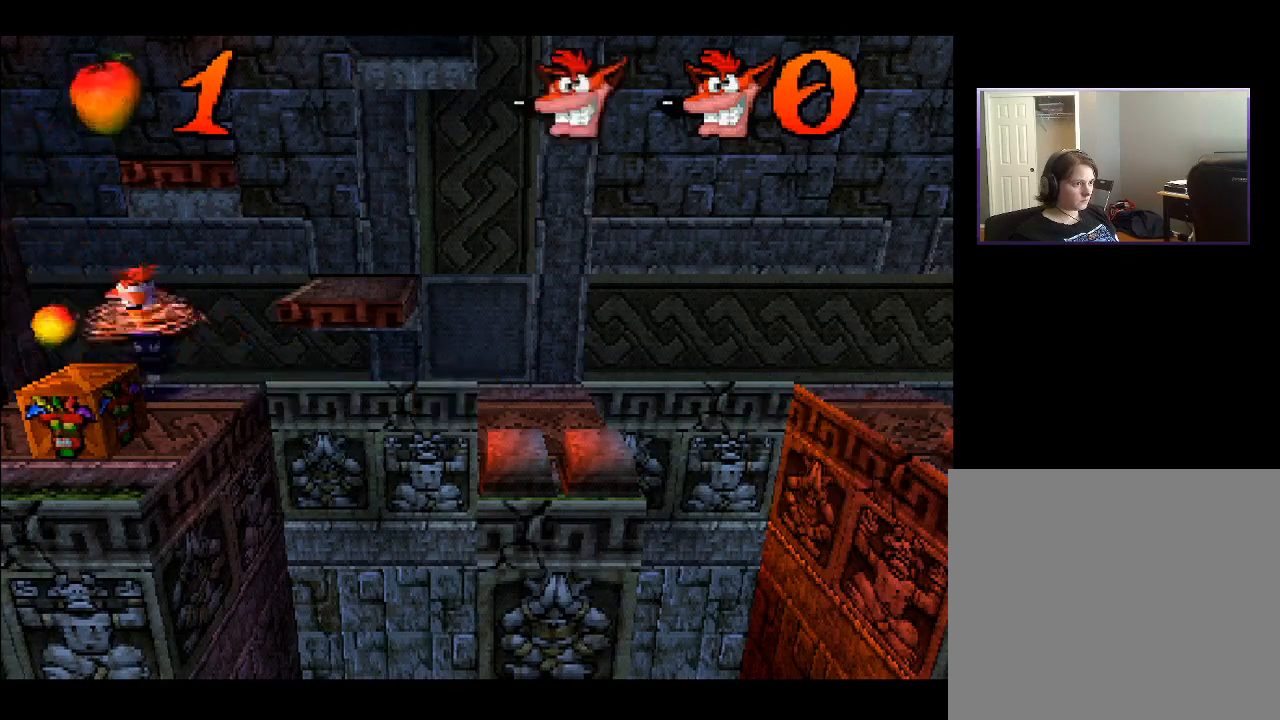
{"buttons": ["DPAD_LEFT"], "right_stick": "center", "events": [[67, "DPAD_LEFT", "down"], [300, "DPAD_LEFT", "up"], [500, "DPAD_LEFT", "down"]]}
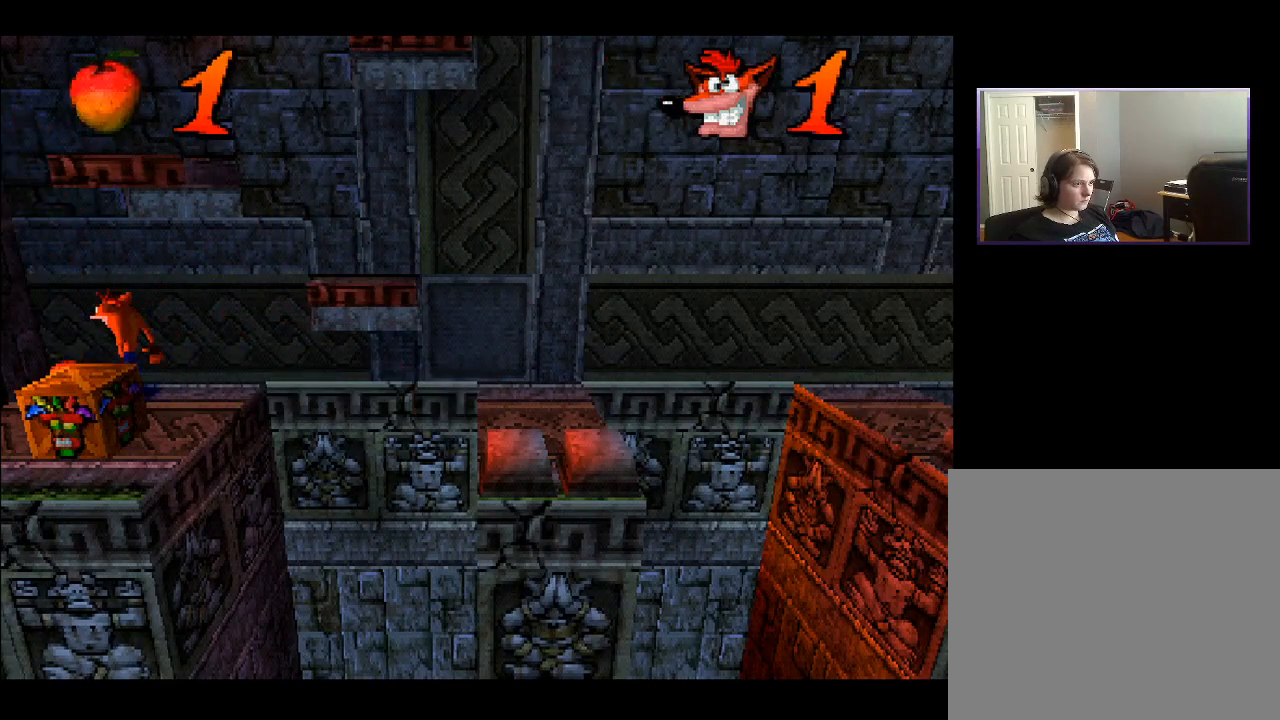
{"buttons": ["SQUARE"], "right_stick": "center", "events": [[100, "DPAD_DOWN", "down"], [133, "DPAD_LEFT", "up"], [383, "DPAD_DOWN", "up"], [450, "SQUARE", "down"]]}
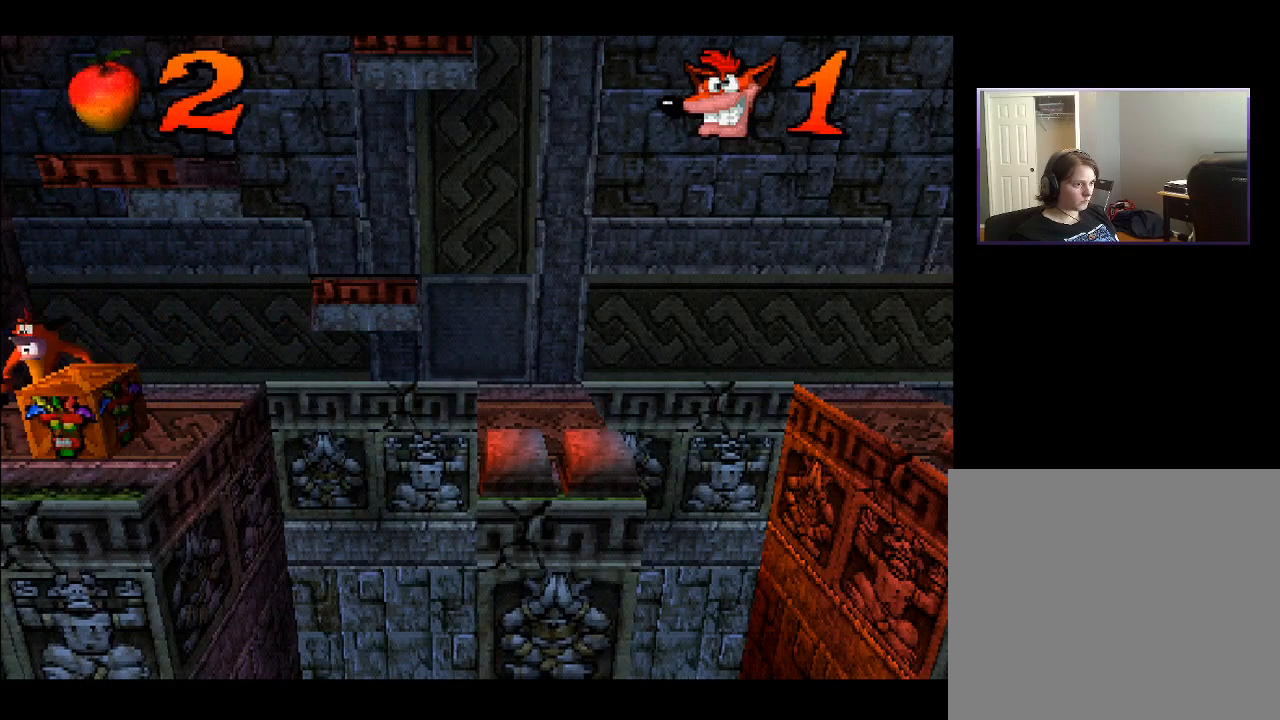
{"buttons": ["DPAD_RIGHT"], "right_stick": "center", "events": [[17, "SQUARE", "up"], [383, "DPAD_RIGHT", "down"]]}
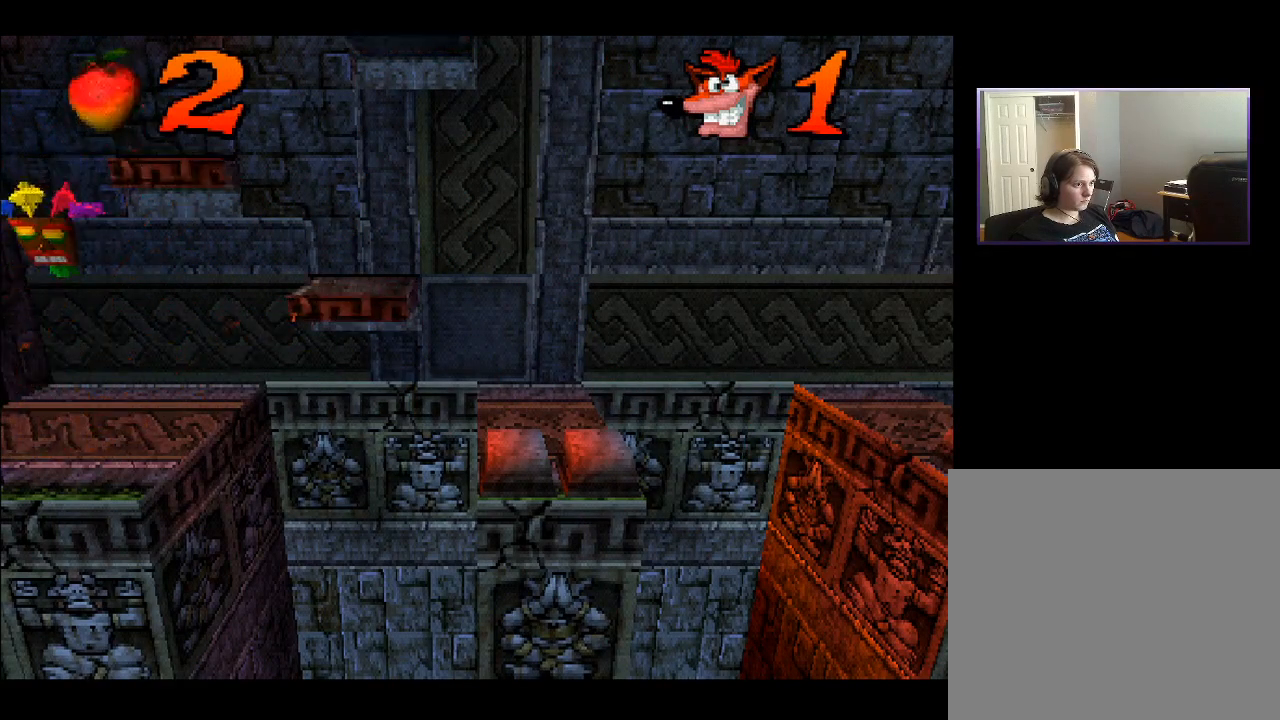
{"buttons": ["DPAD_UP", "DPAD_RIGHT"], "right_stick": "center", "events": [[100, "DPAD_RIGHT", "up"], [483, "DPAD_RIGHT", "down"], [500, "DPAD_UP", "down"]]}
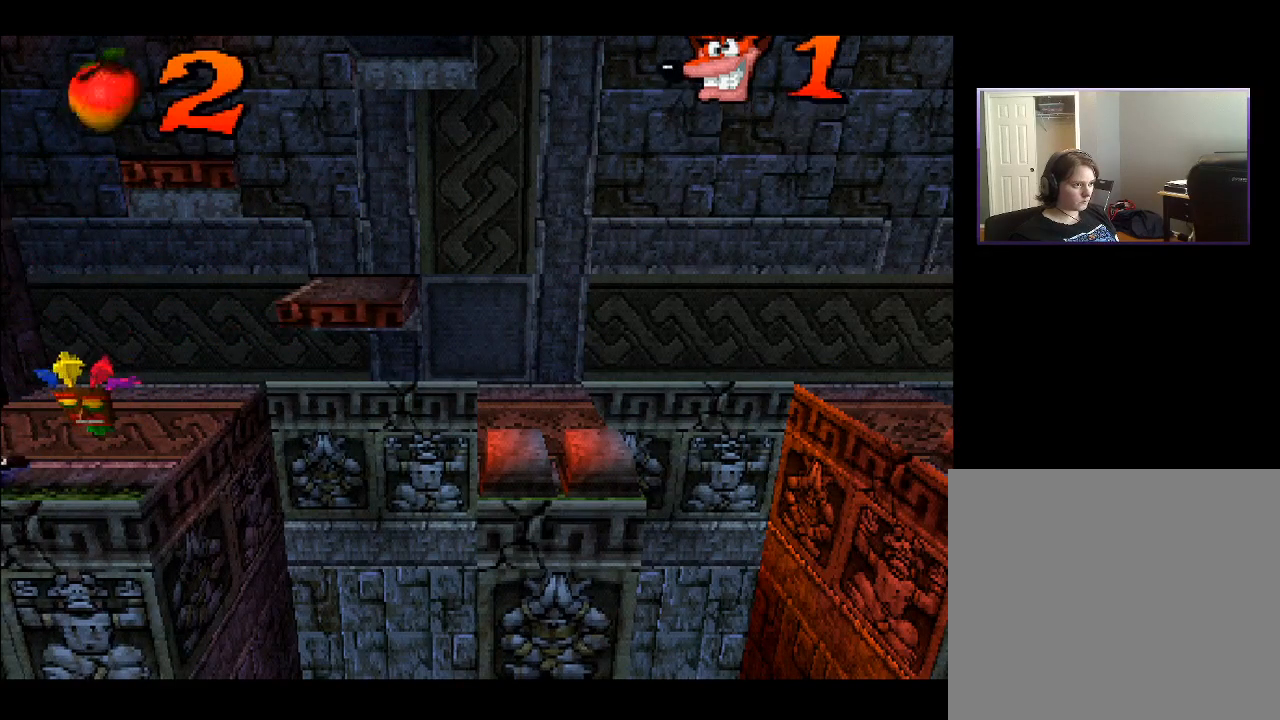
{"buttons": ["DPAD_UP"], "right_stick": "center", "events": [[83, "DPAD_RIGHT", "up"], [167, "DPAD_RIGHT", "down"], [317, "DPAD_RIGHT", "up"]]}
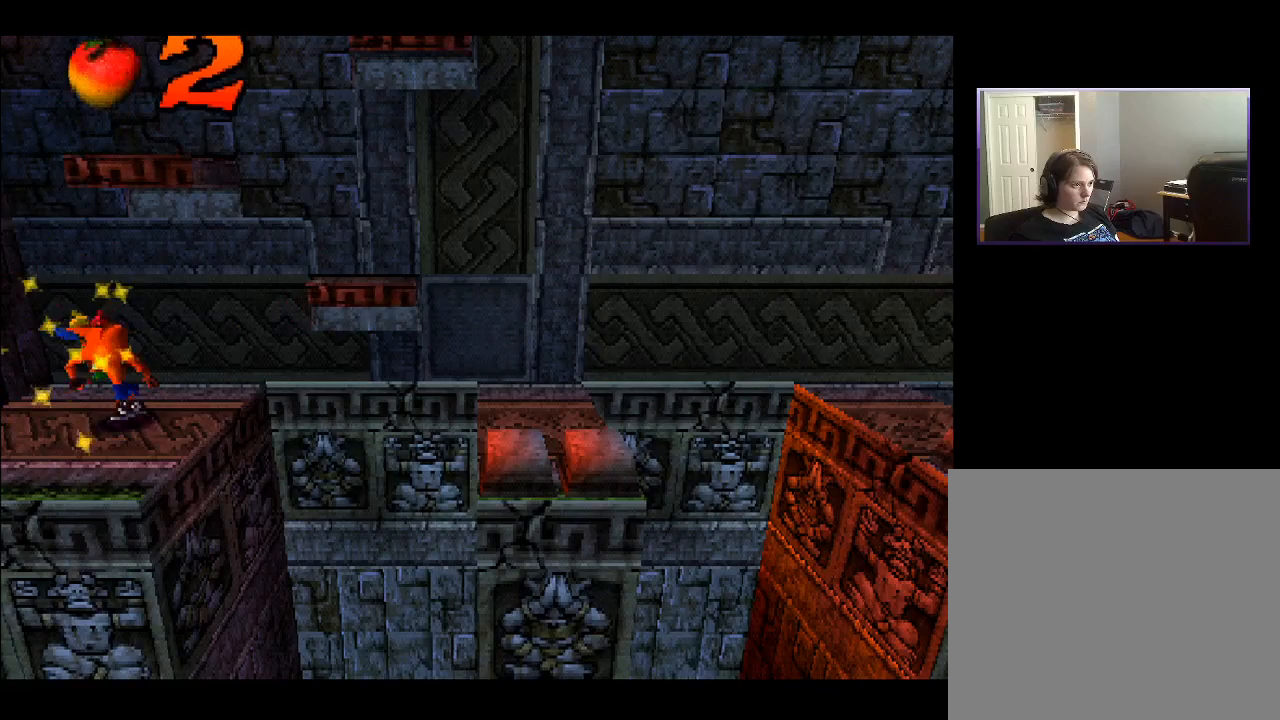
{"buttons": [], "right_stick": "center", "events": [[33, "DPAD_LEFT", "down"], [167, "DPAD_LEFT", "up"], [183, "DPAD_UP", "up"]]}
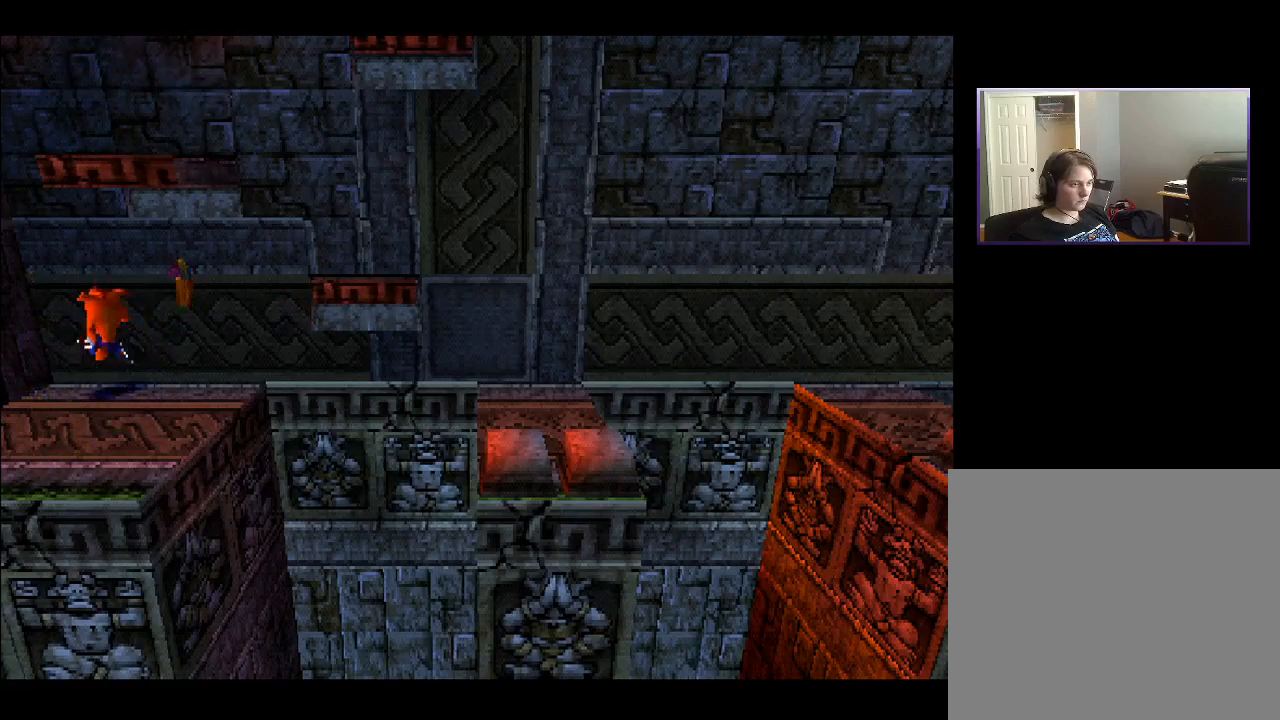
{"buttons": ["CROSS", "DPAD_RIGHT"], "right_stick": "center", "events": [[17, "DPAD_RIGHT", "down"], [333, "CROSS", "down"]]}
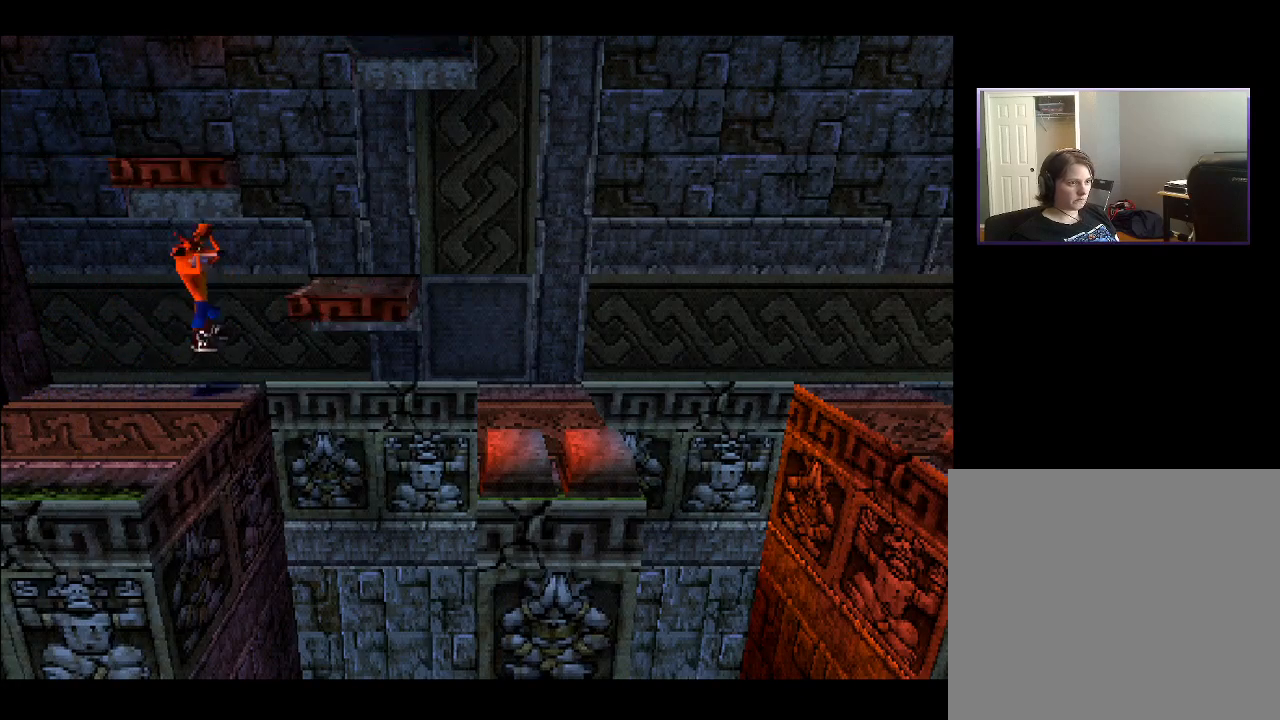
{"buttons": [], "right_stick": "center", "events": [[283, "CROSS", "up"], [317, "DPAD_RIGHT", "up"]]}
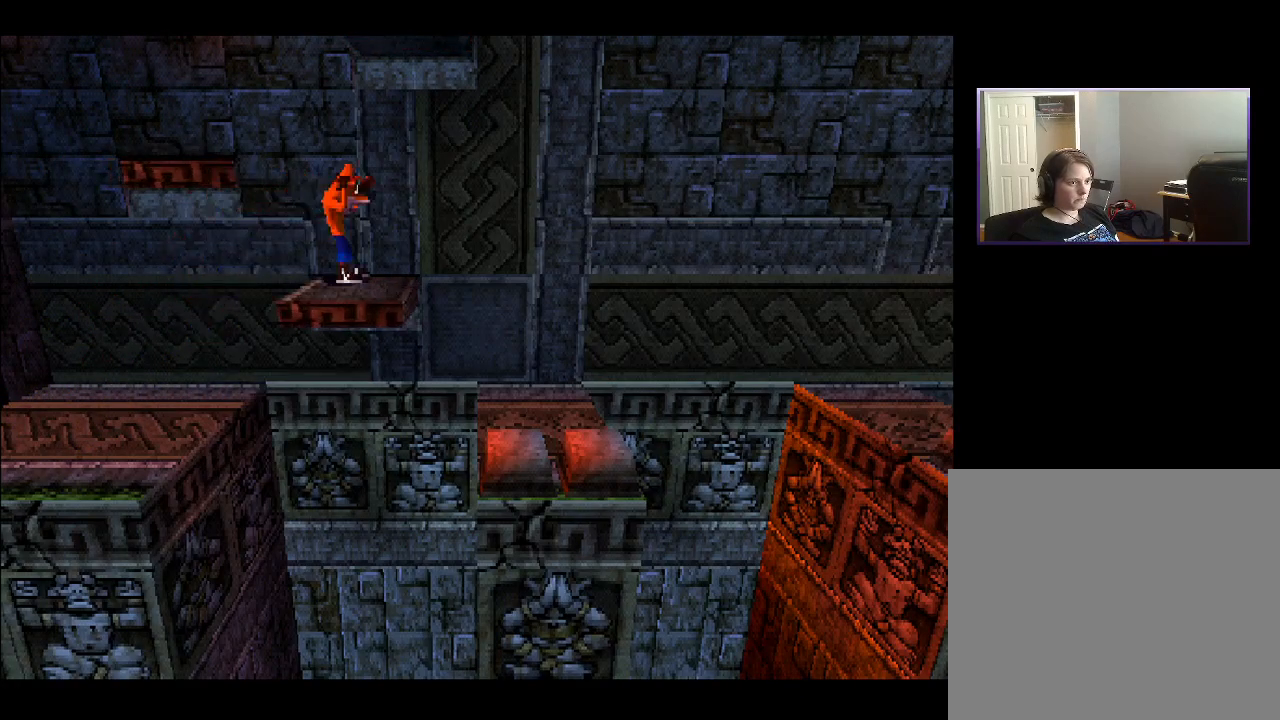
{"buttons": ["CROSS", "DPAD_UP", "DPAD_LEFT"], "right_stick": "center", "events": [[100, "DPAD_LEFT", "down"], [217, "CROSS", "down"], [450, "DPAD_UP", "down"]]}
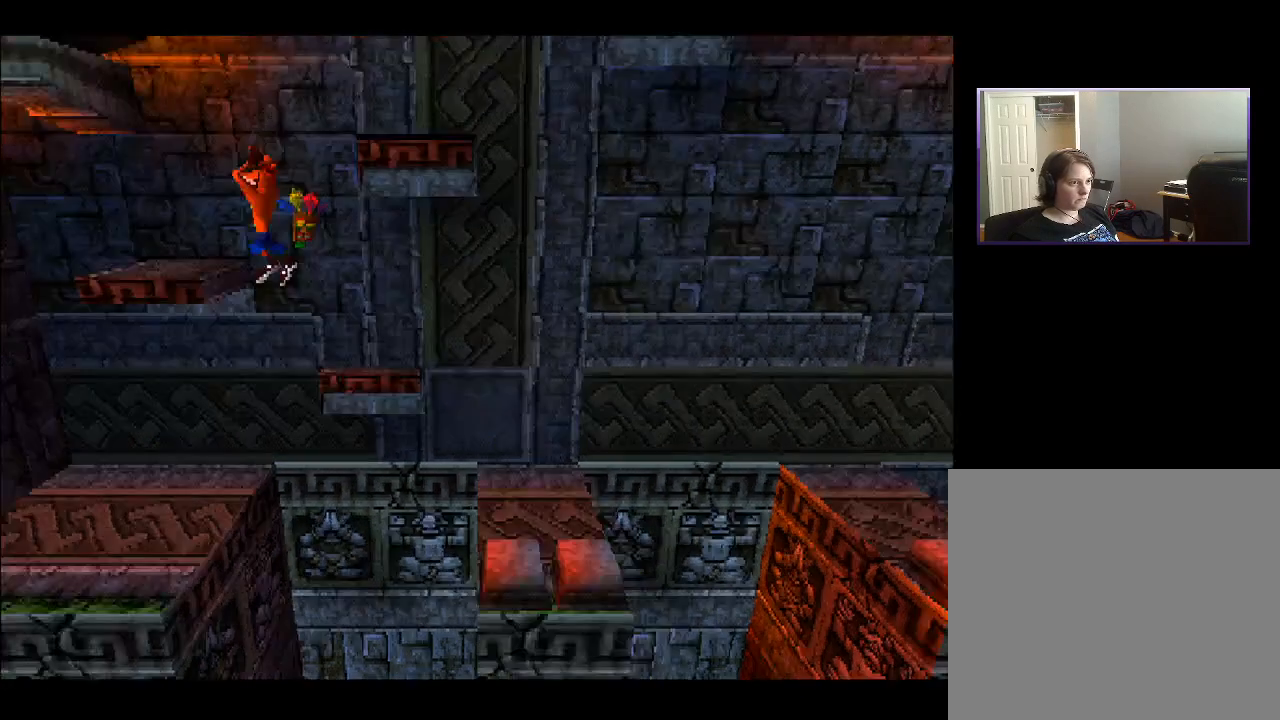
{"buttons": ["DPAD_RIGHT"], "right_stick": "center", "events": [[183, "DPAD_LEFT", "up"], [200, "CROSS", "up"], [200, "DPAD_UP", "up"], [417, "DPAD_RIGHT", "down"]]}
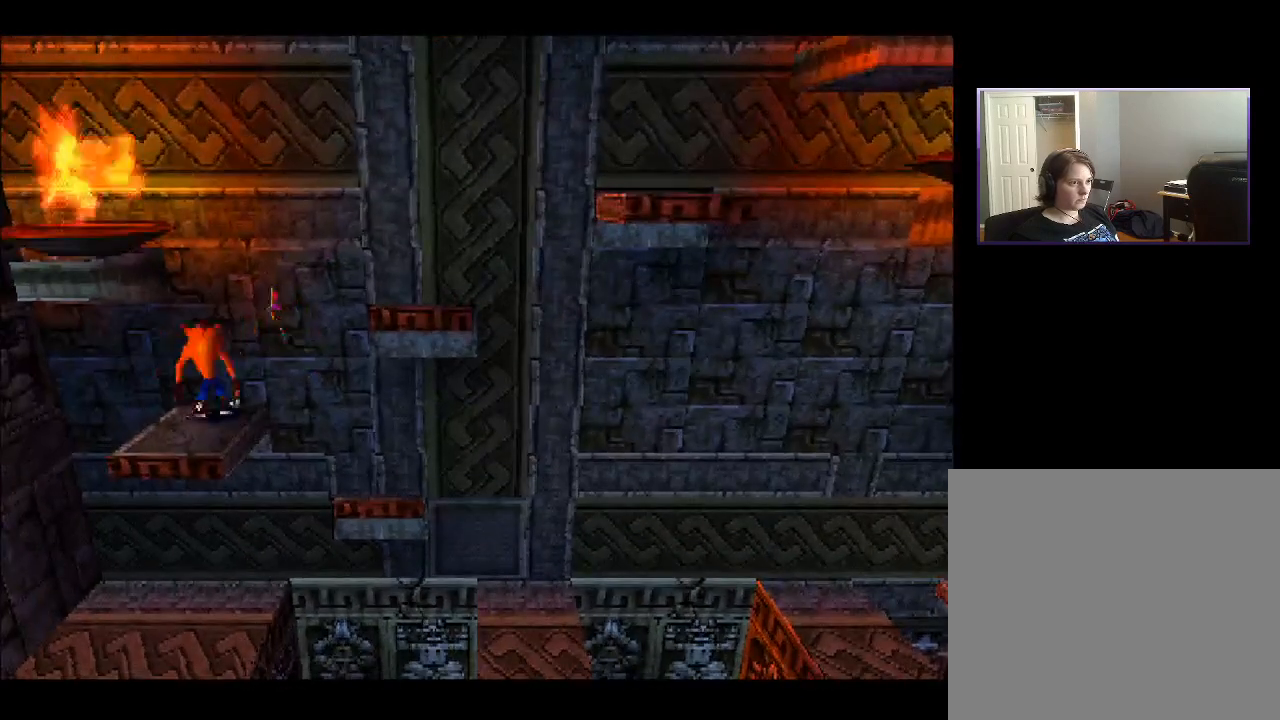
{"buttons": ["CROSS", "DPAD_UP", "DPAD_RIGHT"], "right_stick": "center", "events": [[117, "CROSS", "down"], [233, "DPAD_UP", "down"]]}
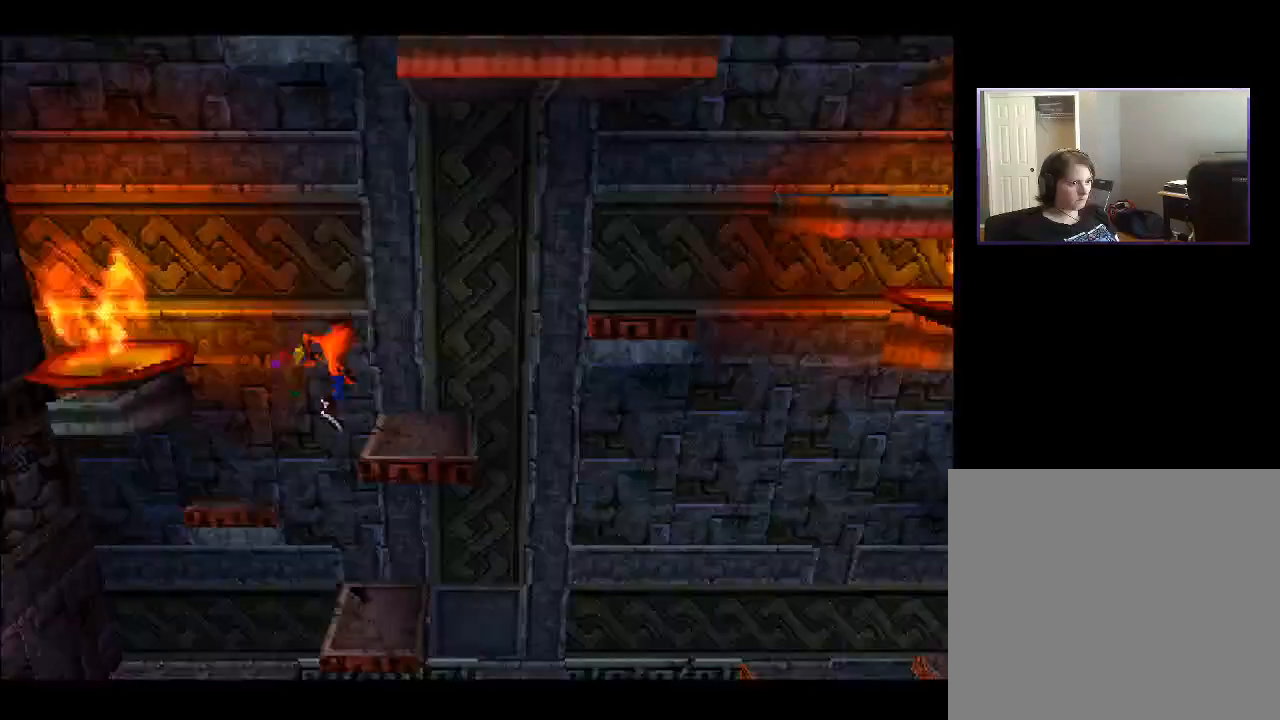
{"buttons": ["DPAD_RIGHT"], "right_stick": "center", "events": [[150, "CROSS", "up"], [150, "DPAD_RIGHT", "up"], [167, "DPAD_UP", "up"], [467, "DPAD_RIGHT", "down"]]}
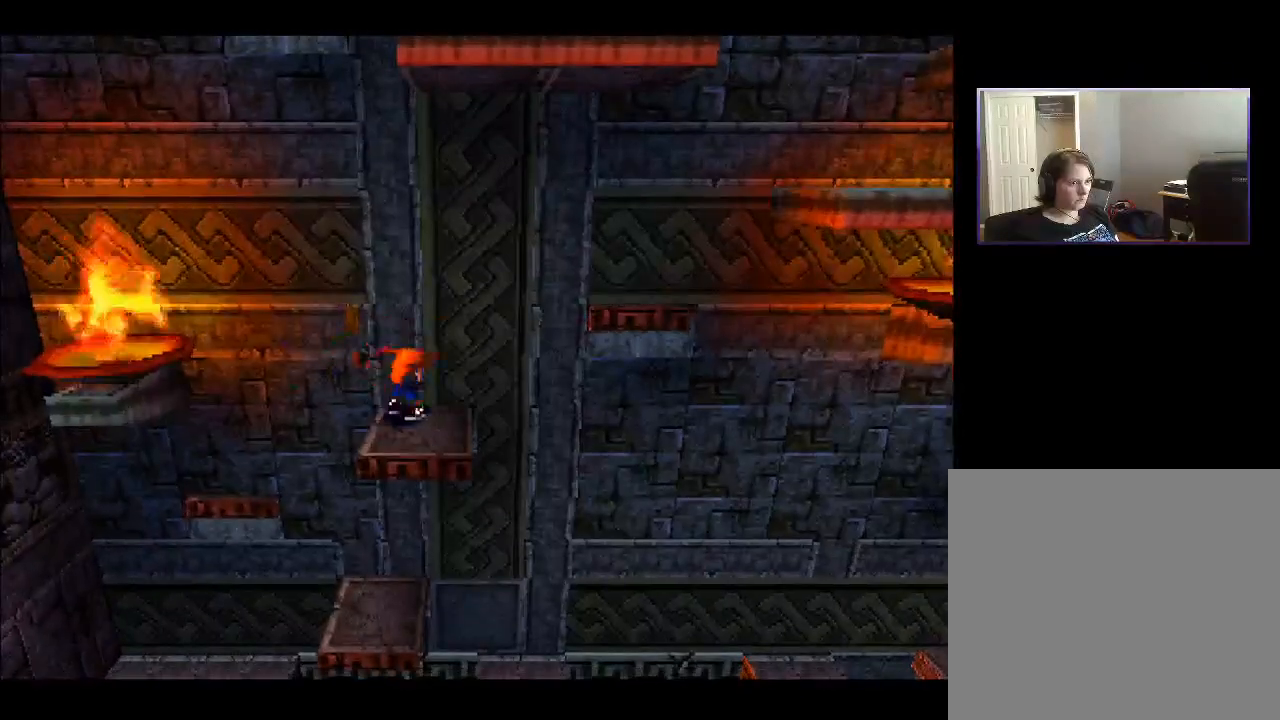
{"buttons": ["CROSS", "DPAD_UP", "DPAD_RIGHT"], "right_stick": "center", "events": [[33, "DPAD_UP", "down"], [83, "CROSS", "down"]]}
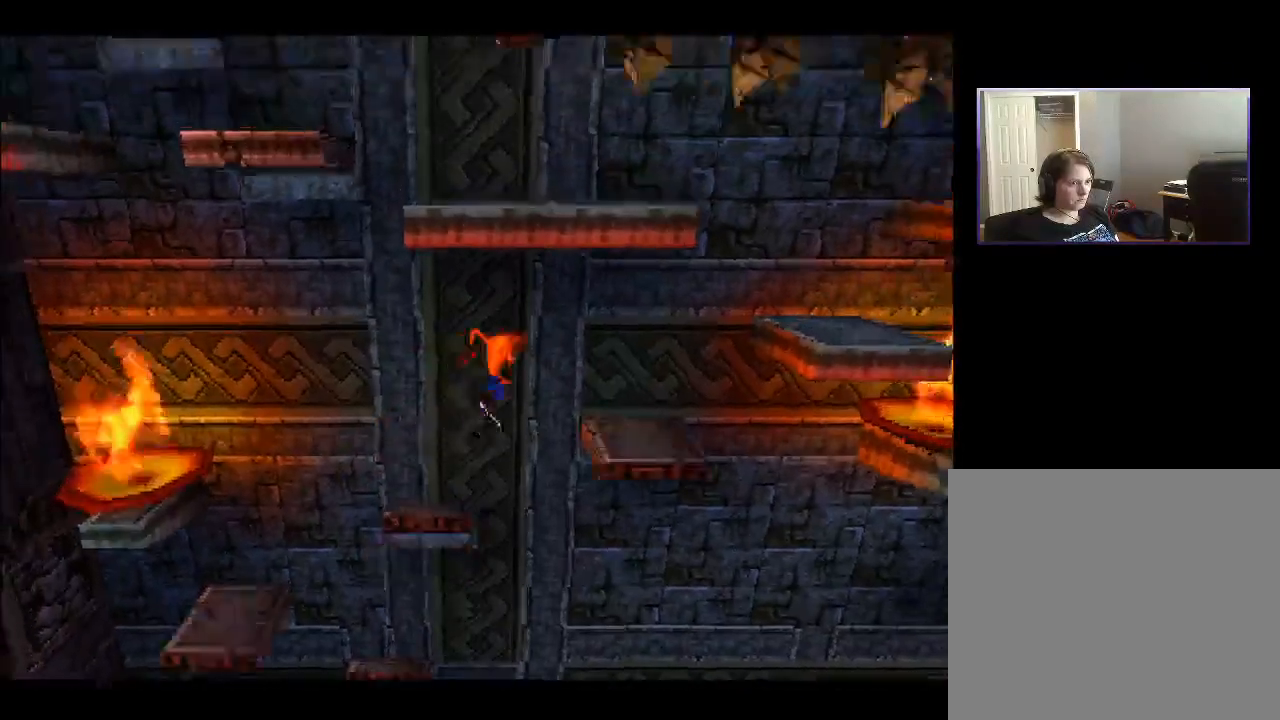
{"buttons": ["DPAD_UP", "DPAD_RIGHT"], "right_stick": "center", "events": [[267, "CROSS", "up"]]}
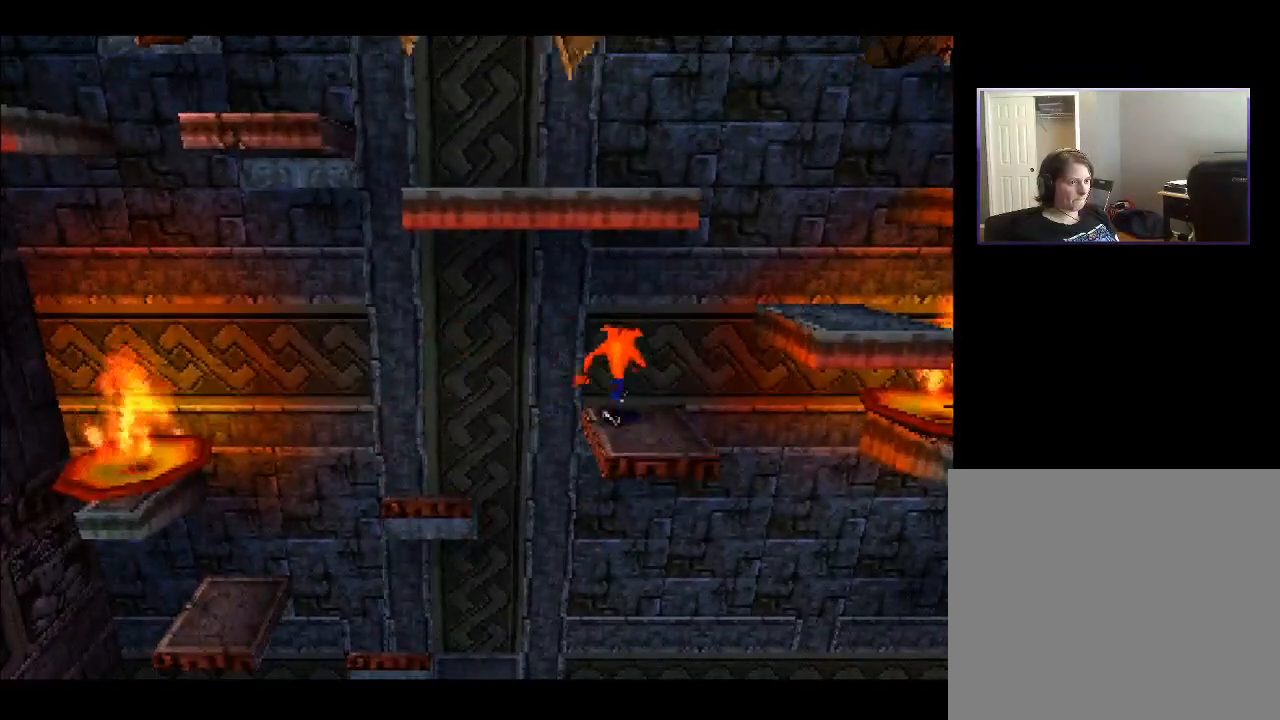
{"buttons": ["DPAD_UP", "DPAD_RIGHT"], "right_stick": "center", "events": [[100, "CROSS", "down"], [400, "CROSS", "up"]]}